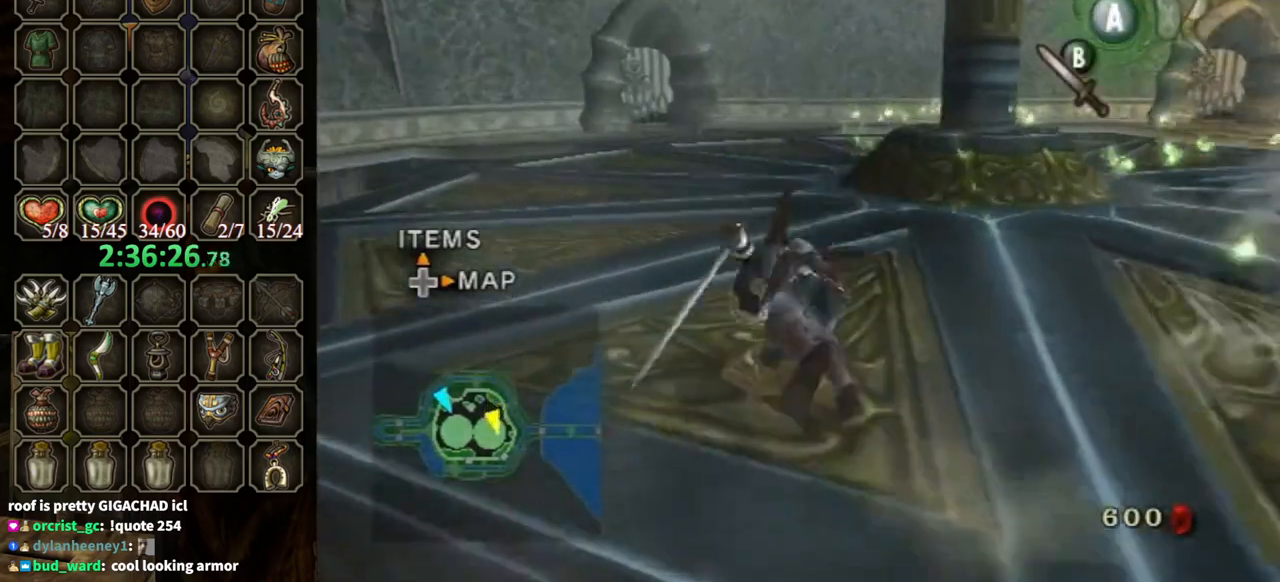
Gameplay with a controller (Nintendo layout); each line is a JSON object with the inputs held at the frame after it. "events" lists button and stick changes between this image and that frame as [ms after this image, input, new state], when the widget could be followed in between. Not read: L3 R3.
{"buttons": [], "left_stick": "up-left", "right_stick": "center", "events": [[33, "A", "down"], [100, "A", "up"]]}
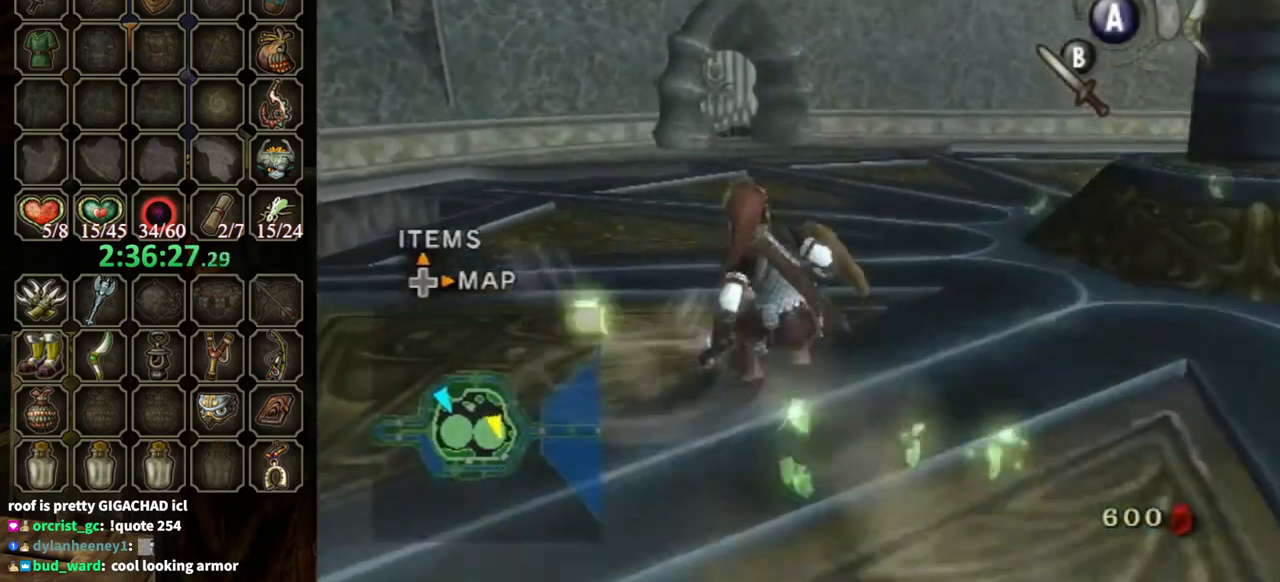
{"buttons": ["A"], "left_stick": "up", "right_stick": "center", "events": [[133, "A", "down"], [133, "left_stick", "up"]]}
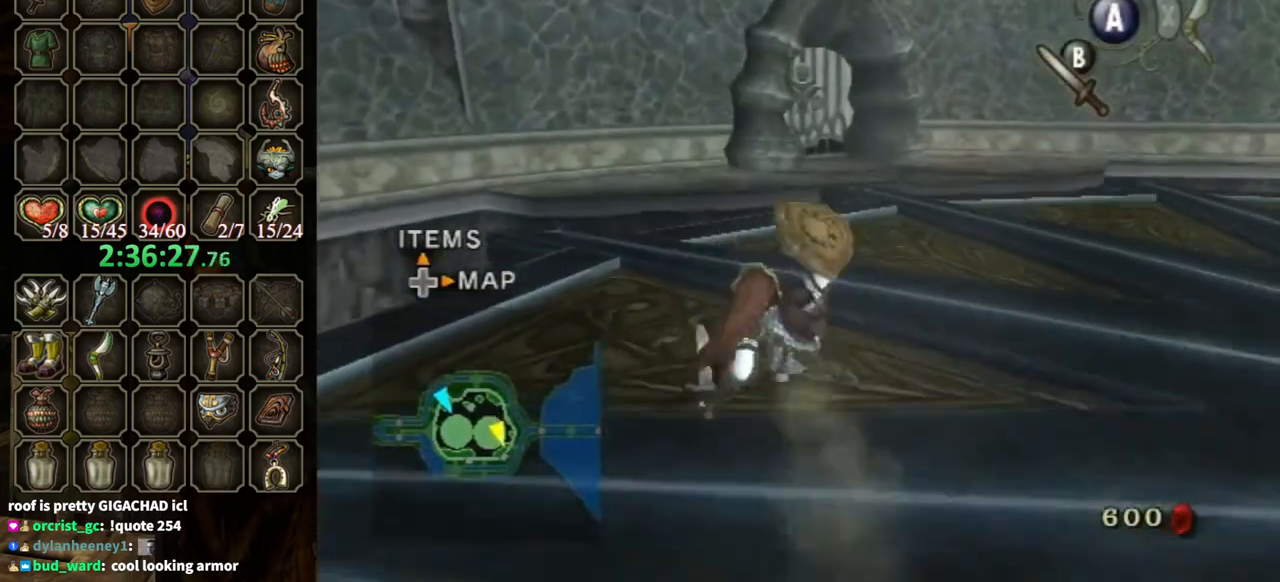
{"buttons": ["A"], "left_stick": "up", "right_stick": "center", "events": [[133, "A", "up"], [333, "A", "down"]]}
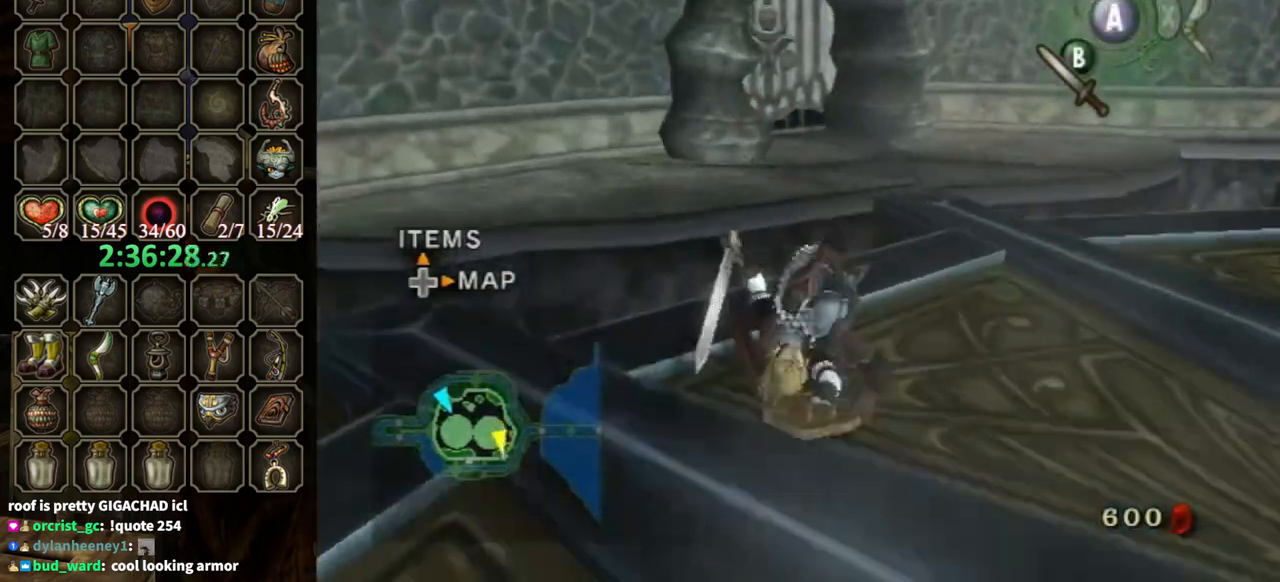
{"buttons": [], "left_stick": "up", "right_stick": "center", "events": [[100, "A", "up"]]}
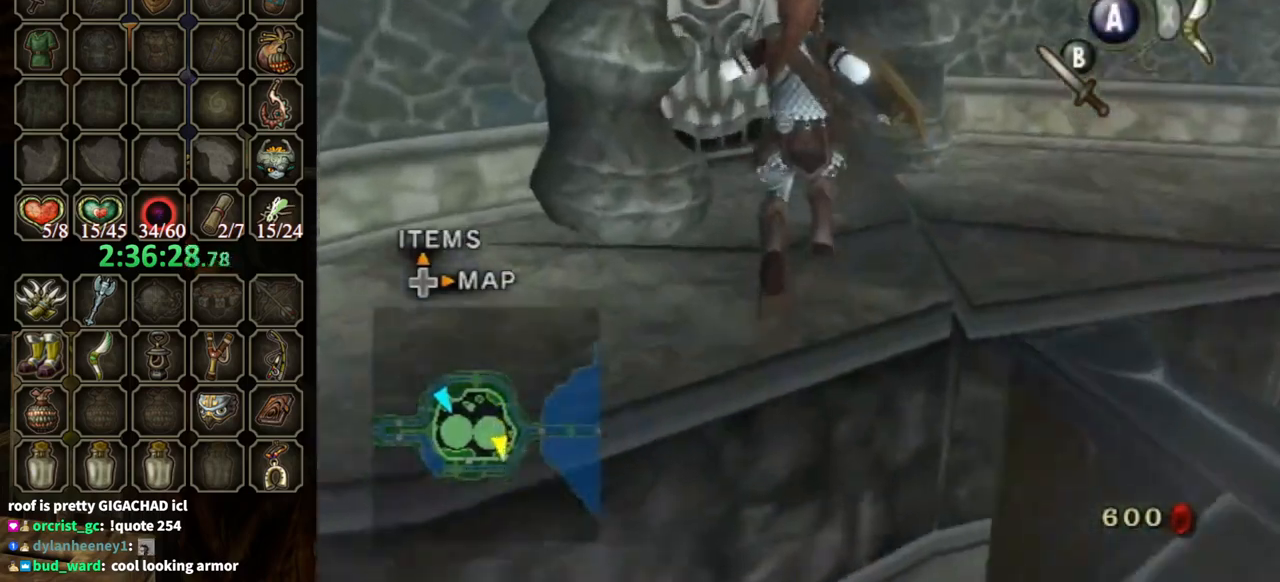
{"buttons": [], "left_stick": "up", "right_stick": "center", "events": []}
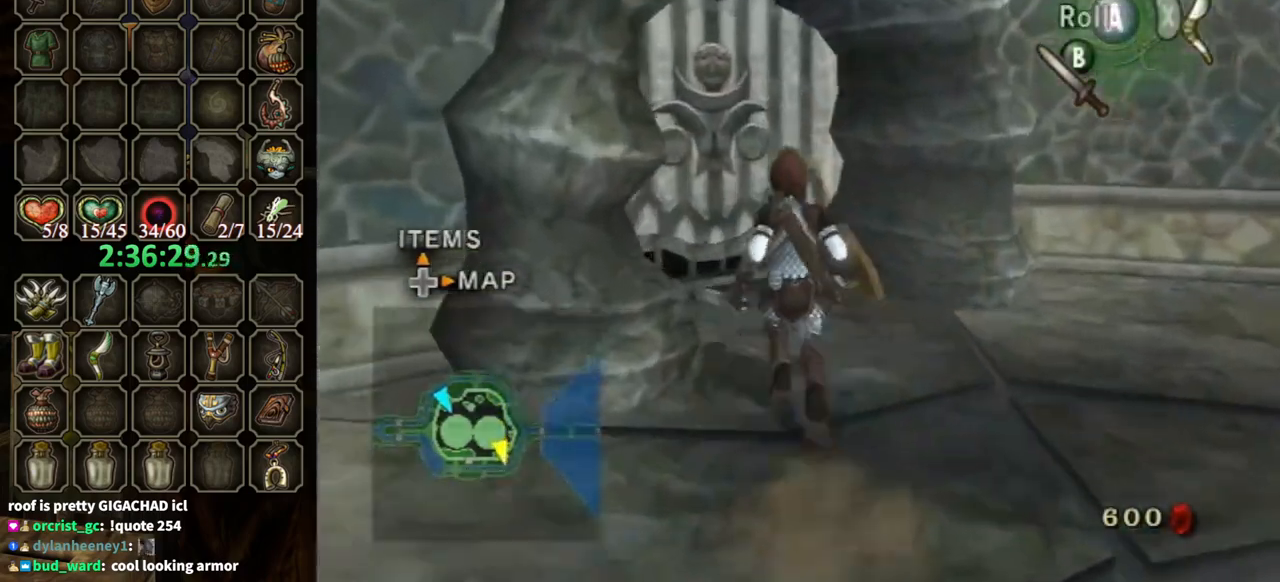
{"buttons": [], "left_stick": "up-left", "right_stick": "center", "events": [[200, "left_stick", "up-left"]]}
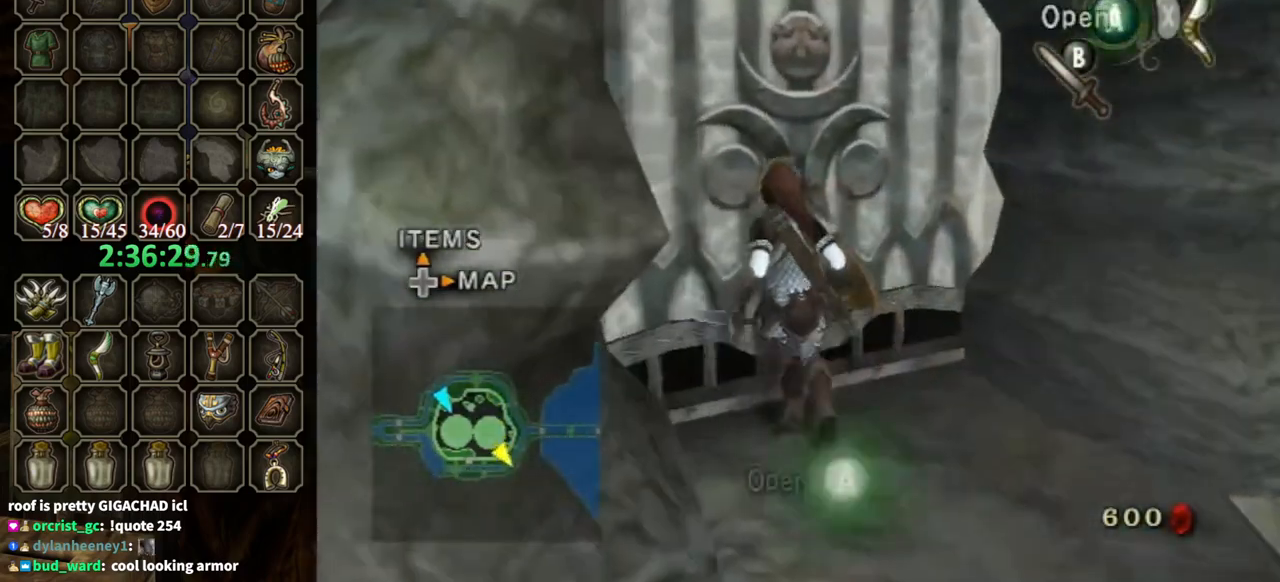
{"buttons": [], "left_stick": "center", "right_stick": "center", "events": [[67, "left_stick", "center"], [100, "A", "down"], [133, "A", "up"]]}
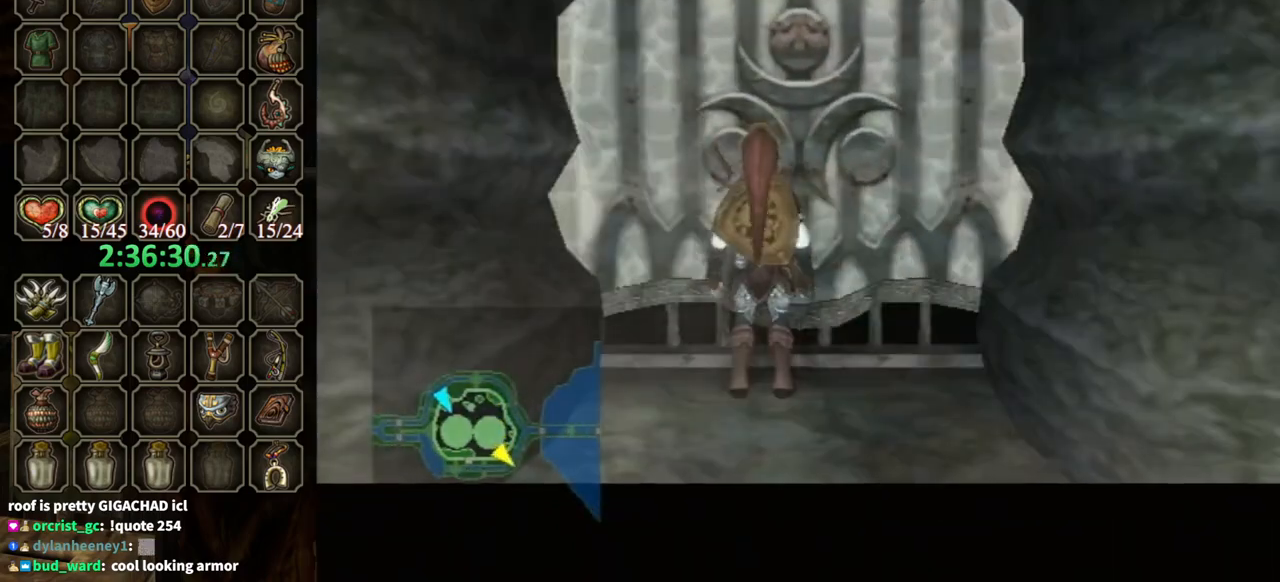
{"buttons": [], "left_stick": "center", "right_stick": "center", "events": []}
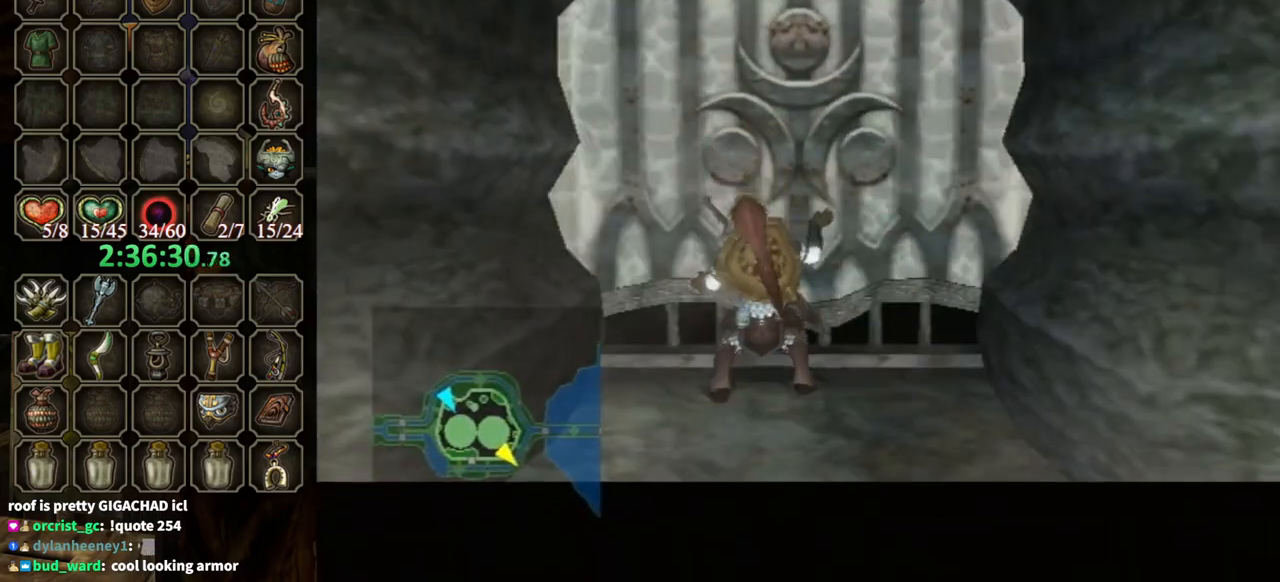
{"buttons": [], "left_stick": "center", "right_stick": "center", "events": []}
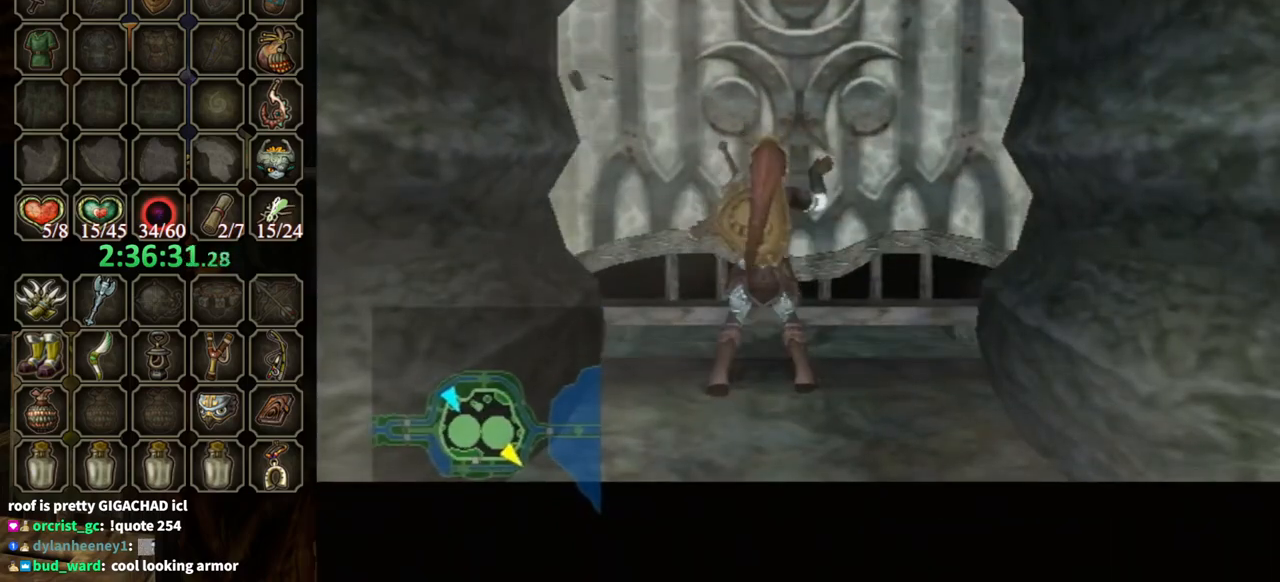
{"buttons": [], "left_stick": "center", "right_stick": "center", "events": []}
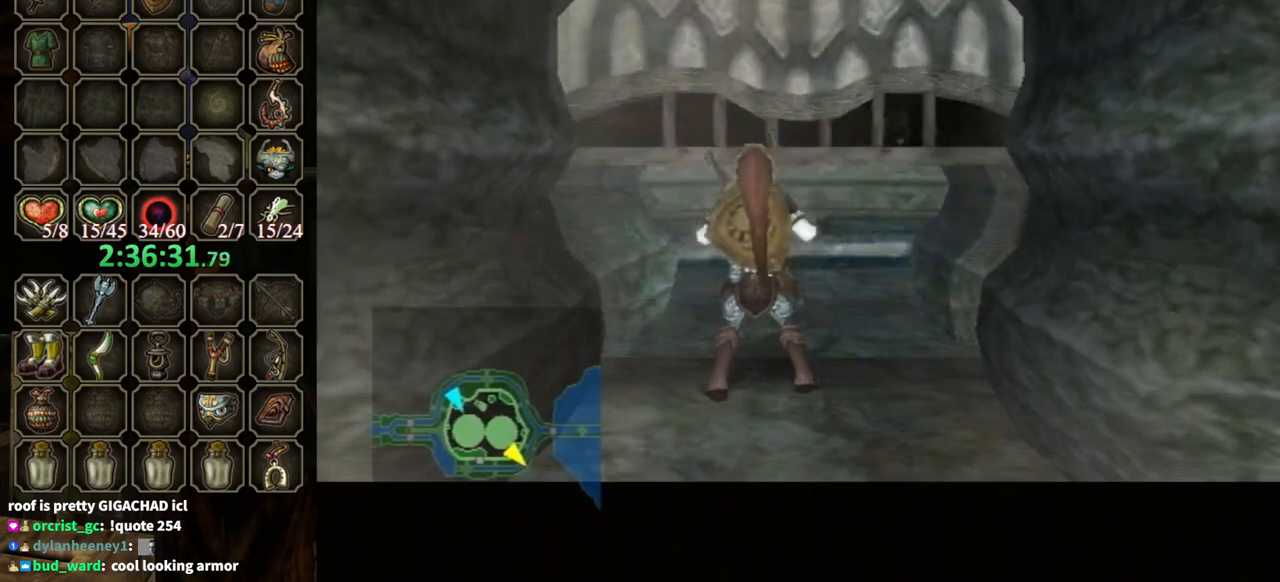
{"buttons": [], "left_stick": "center", "right_stick": "center", "events": []}
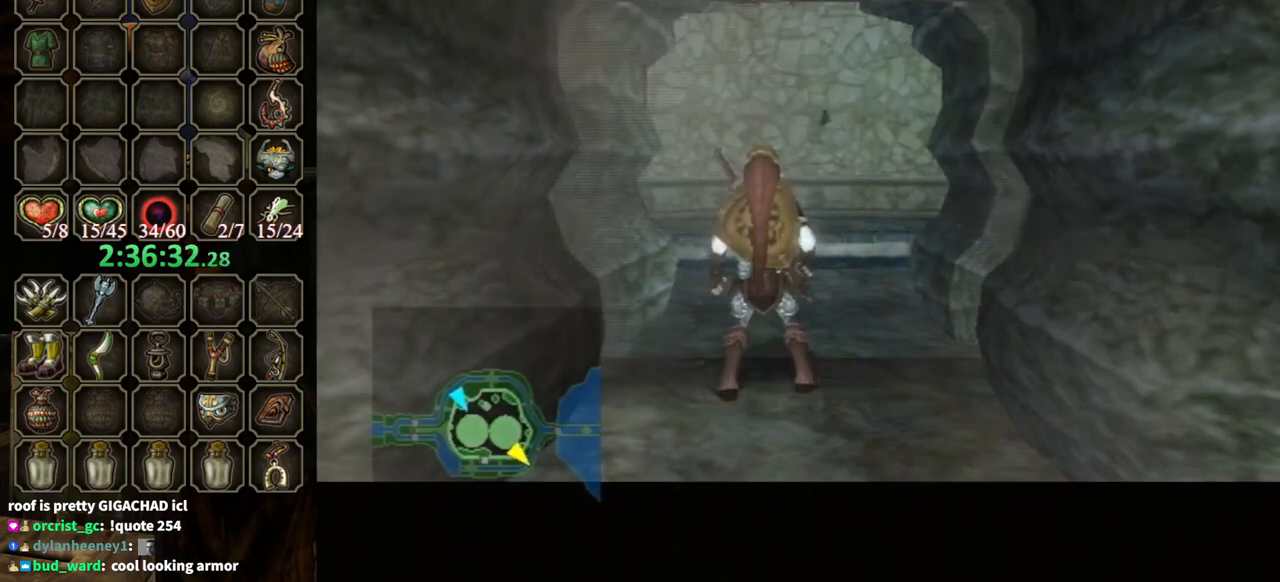
{"buttons": [], "left_stick": "center", "right_stick": "center", "events": []}
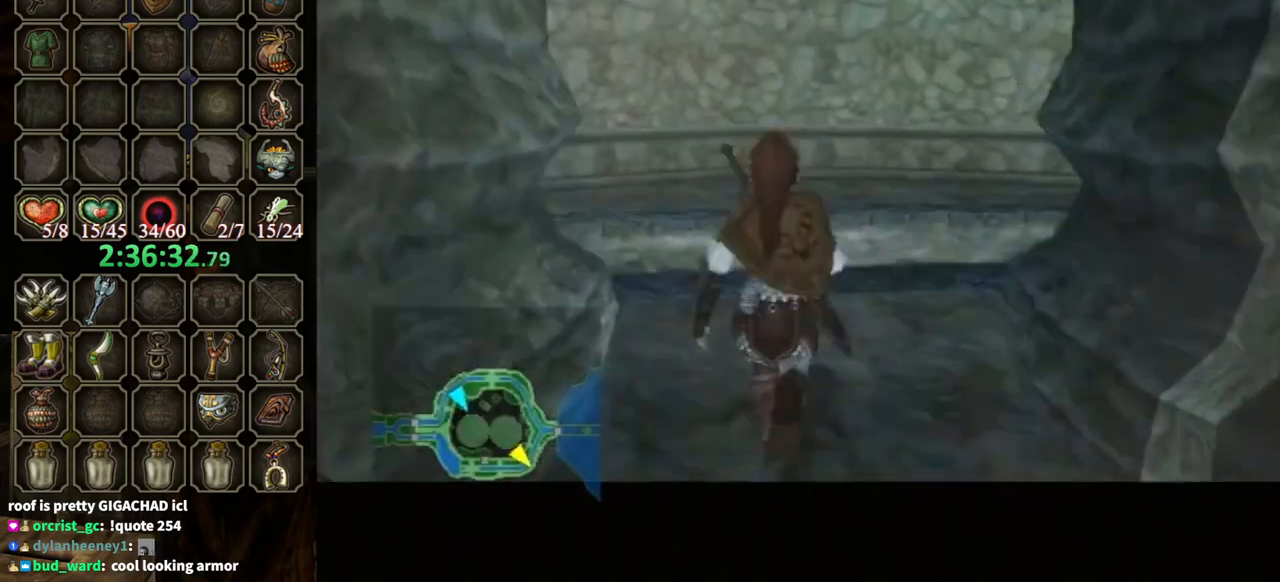
{"buttons": [], "left_stick": "center", "right_stick": "center", "events": []}
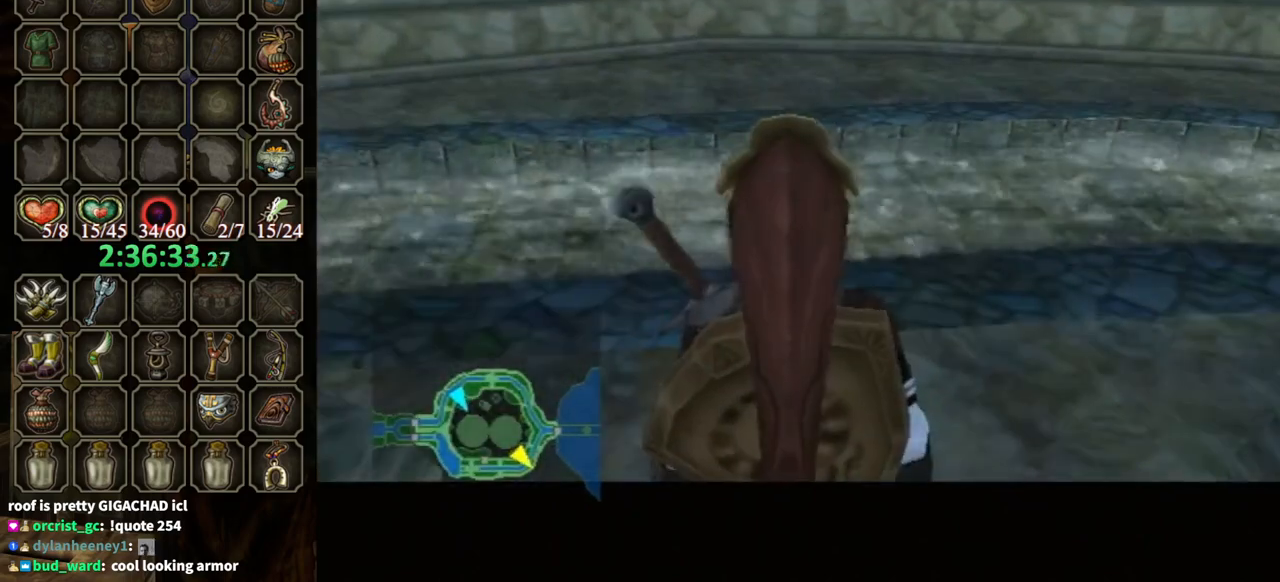
{"buttons": [], "left_stick": "up-right", "right_stick": "center", "events": [[467, "left_stick", "up-right"]]}
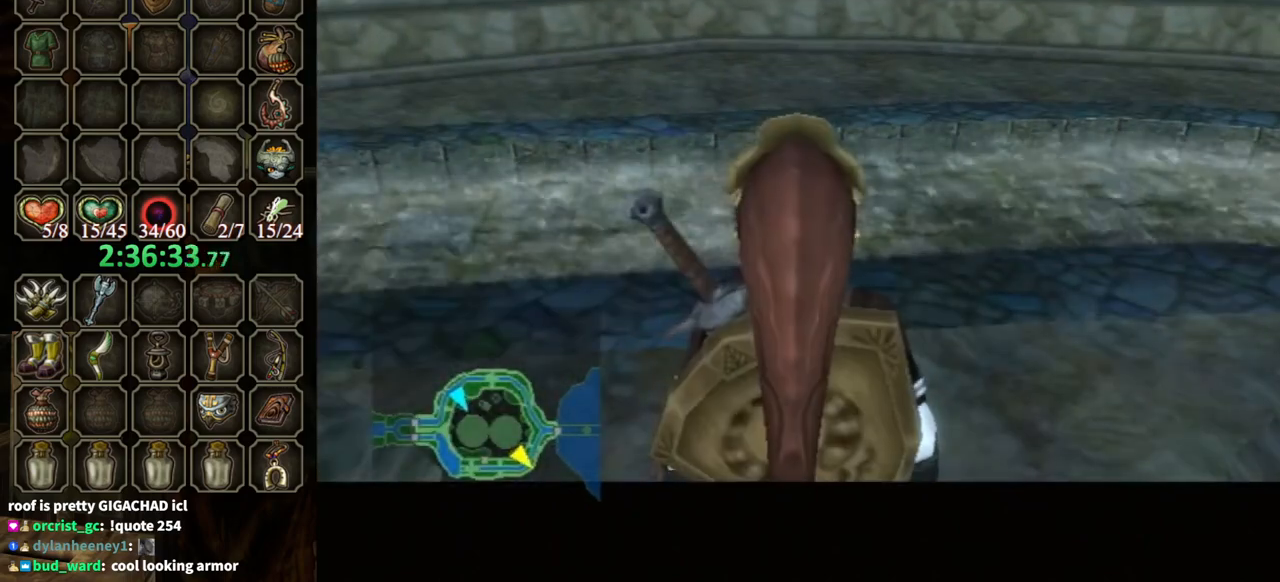
{"buttons": [], "left_stick": "up-right", "right_stick": "center", "events": []}
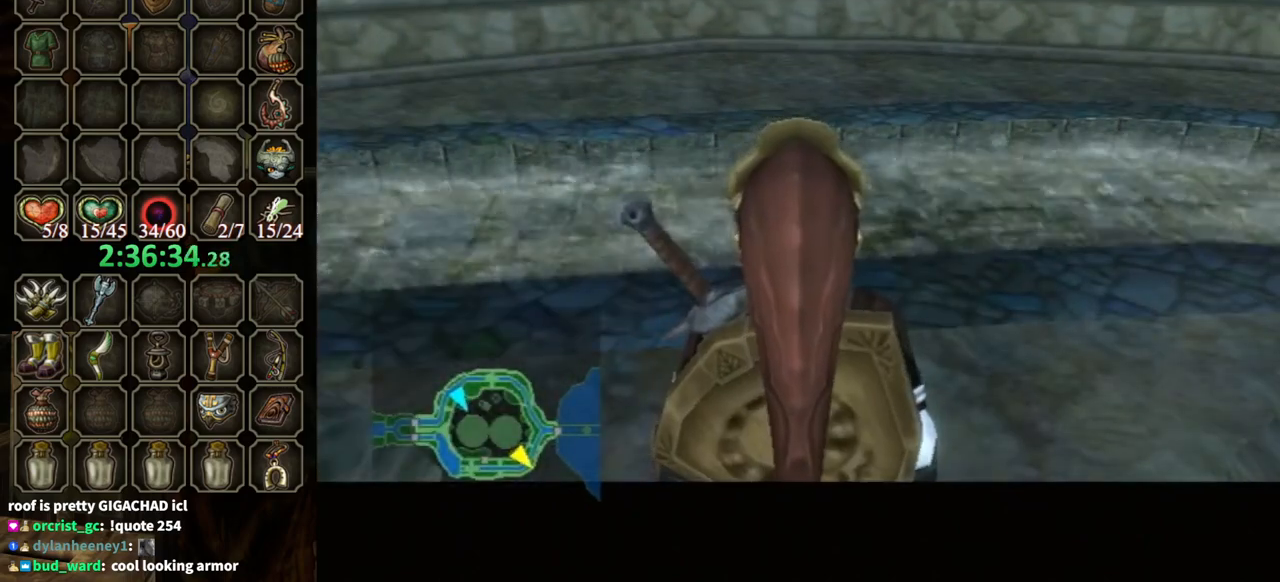
{"buttons": [], "left_stick": "up-right", "right_stick": "center", "events": [[367, "A", "down"], [433, "A", "up"]]}
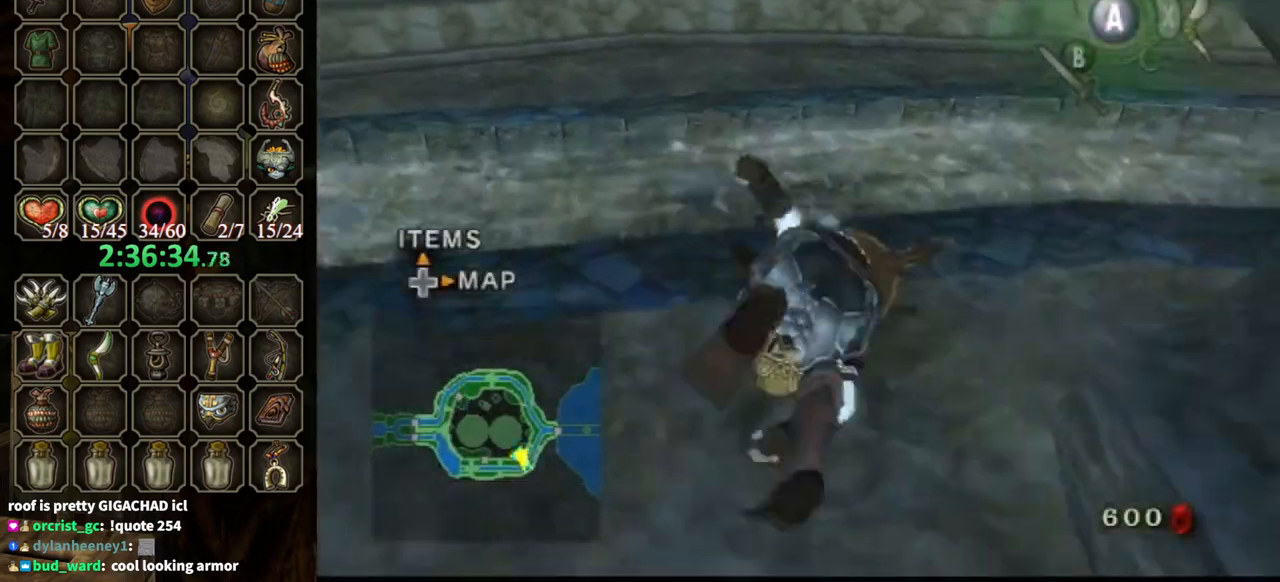
{"buttons": [], "left_stick": "up-right", "right_stick": "left", "events": [[67, "right_stick", "left"]]}
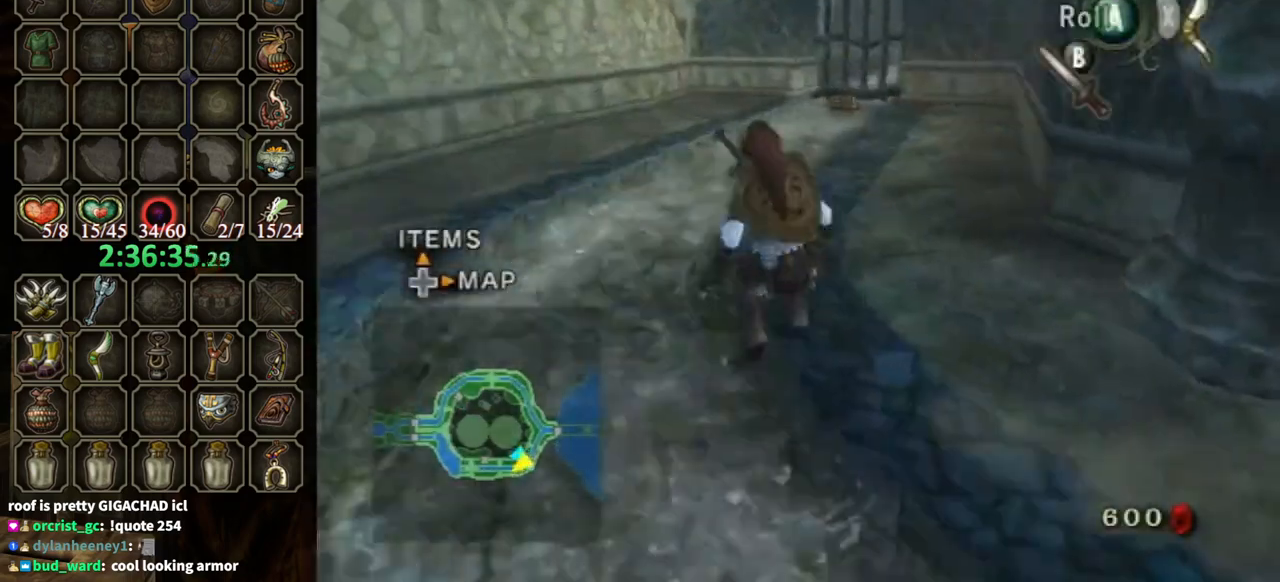
{"buttons": ["A"], "left_stick": "up", "right_stick": "center", "events": [[67, "left_stick", "up"], [133, "right_stick", "center"], [200, "A", "down"]]}
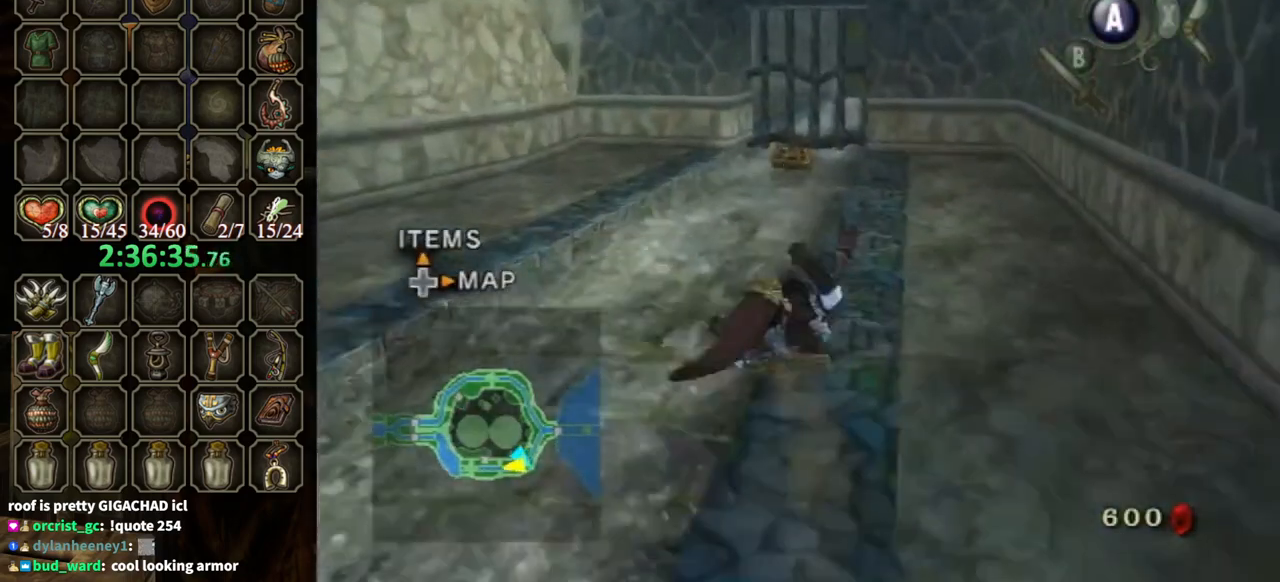
{"buttons": [], "left_stick": "up", "right_stick": "center", "events": [[100, "A", "up"]]}
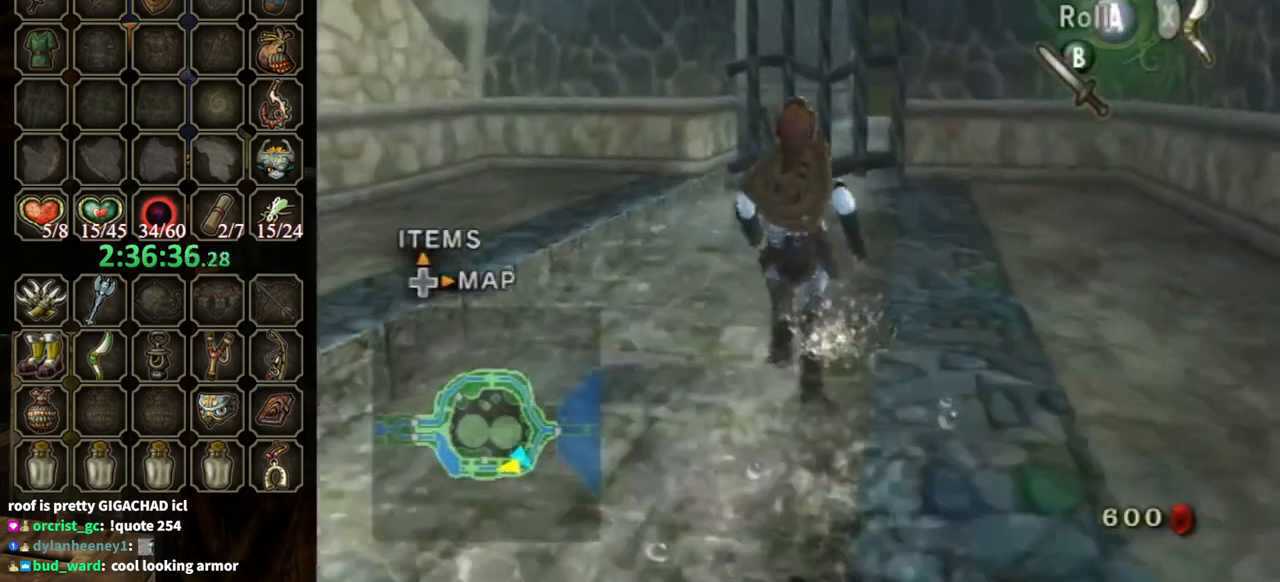
{"buttons": [], "left_stick": "up", "right_stick": "center", "events": []}
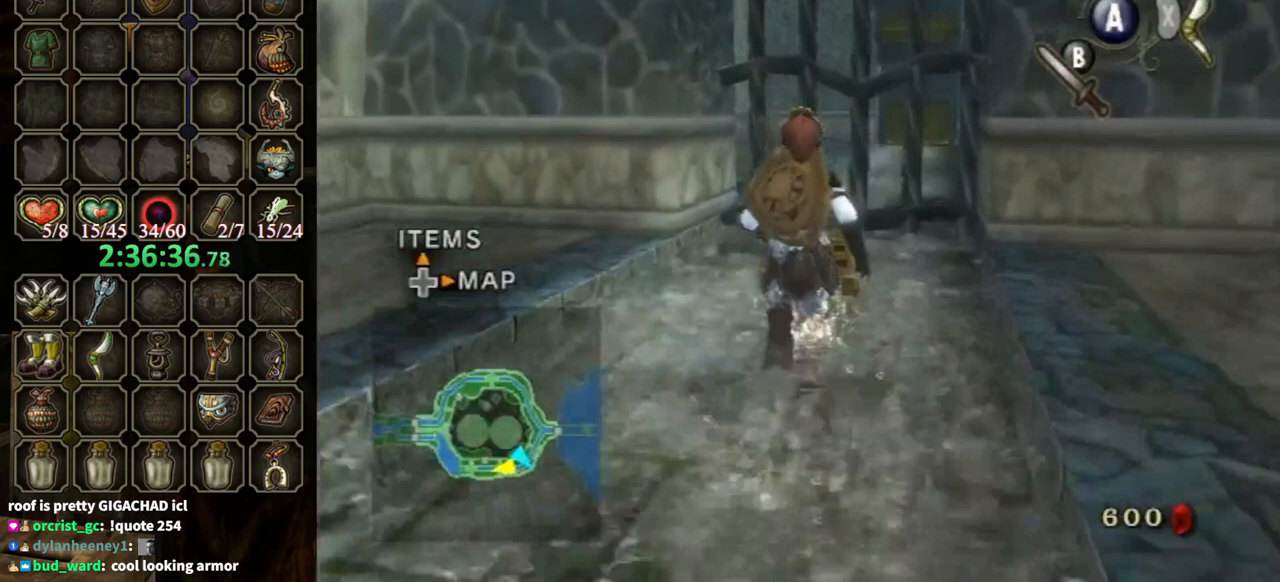
{"buttons": ["A"], "left_stick": "center", "right_stick": "center", "events": [[33, "left_stick", "center"], [67, "A", "down"]]}
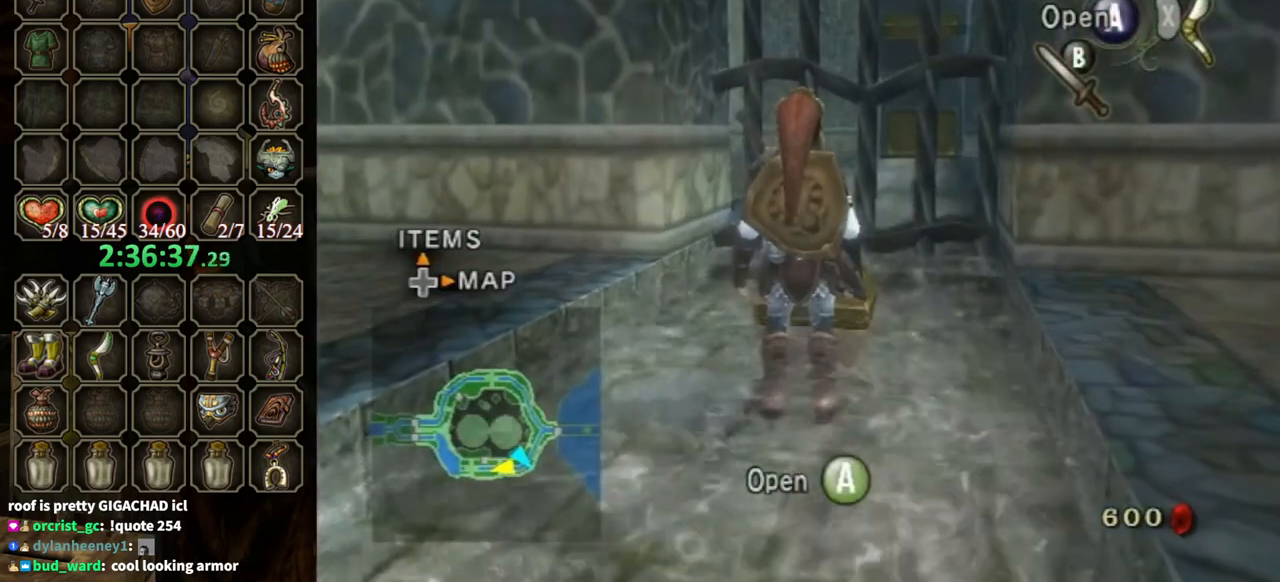
{"buttons": ["A"], "left_stick": "center", "right_stick": "center", "events": [[67, "A", "up"], [133, "A", "down"]]}
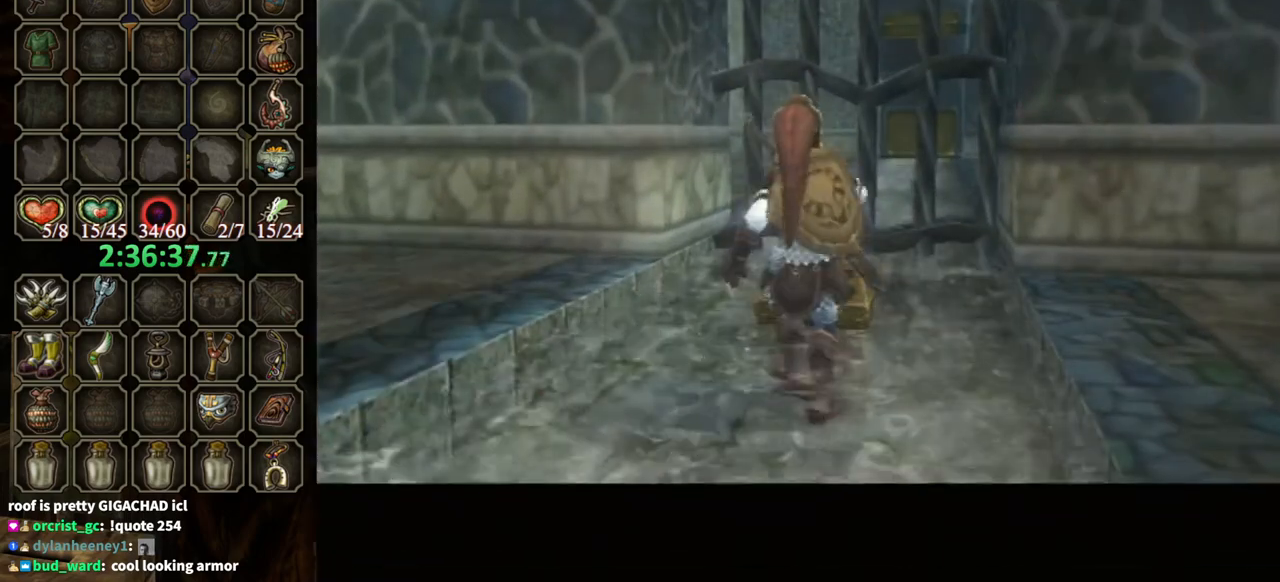
{"buttons": [], "left_stick": "center", "right_stick": "center", "events": [[267, "A", "up"]]}
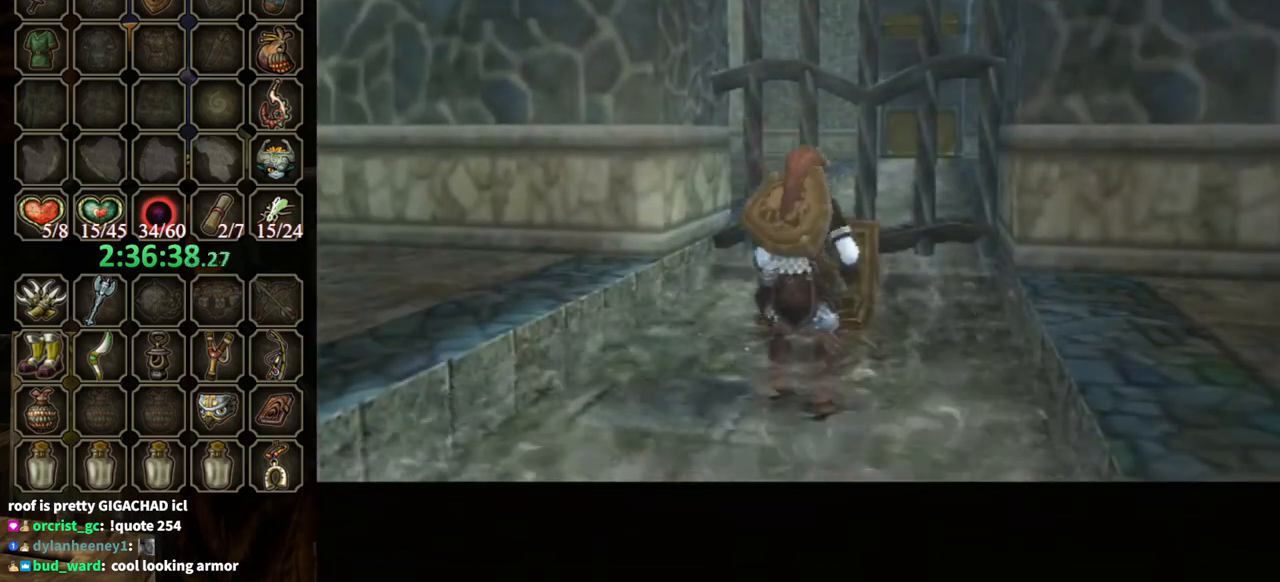
{"buttons": ["B"], "left_stick": "center", "right_stick": "center", "events": [[233, "B", "down"]]}
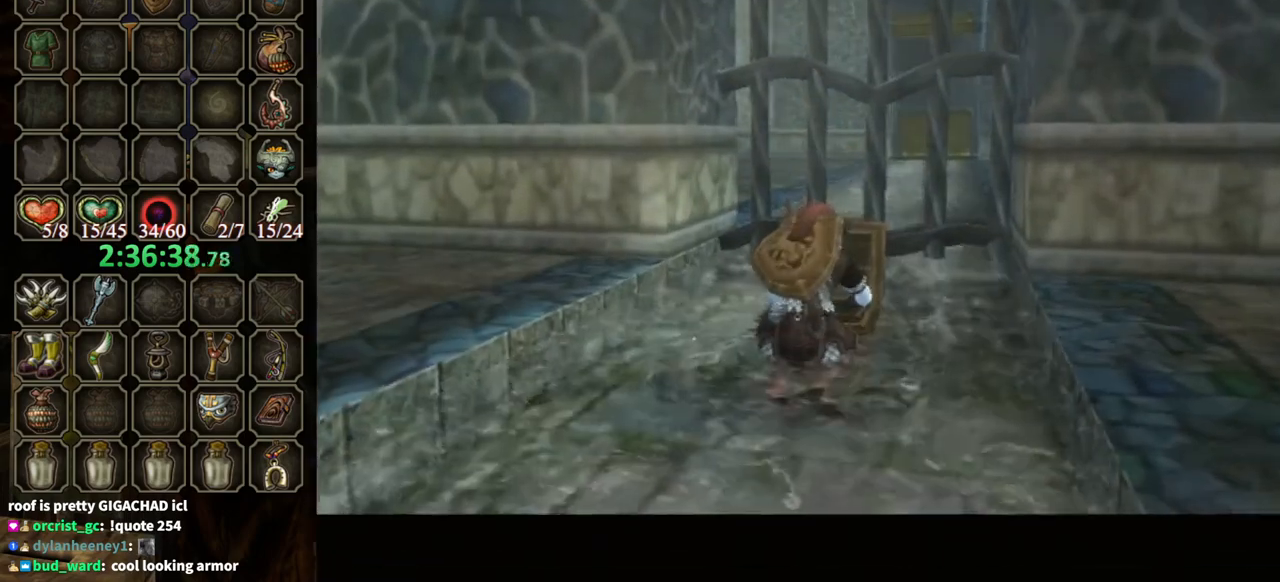
{"buttons": ["B"], "left_stick": "center", "right_stick": "center", "events": []}
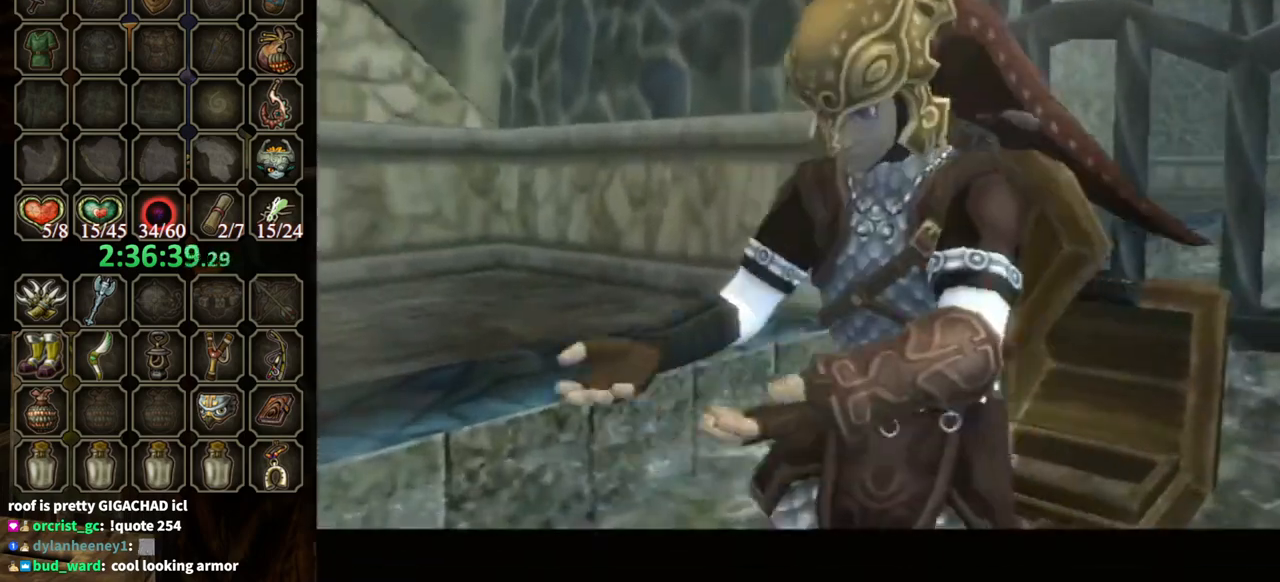
{"buttons": ["B"], "left_stick": "down-left", "right_stick": "center", "events": [[300, "left_stick", "down-left"]]}
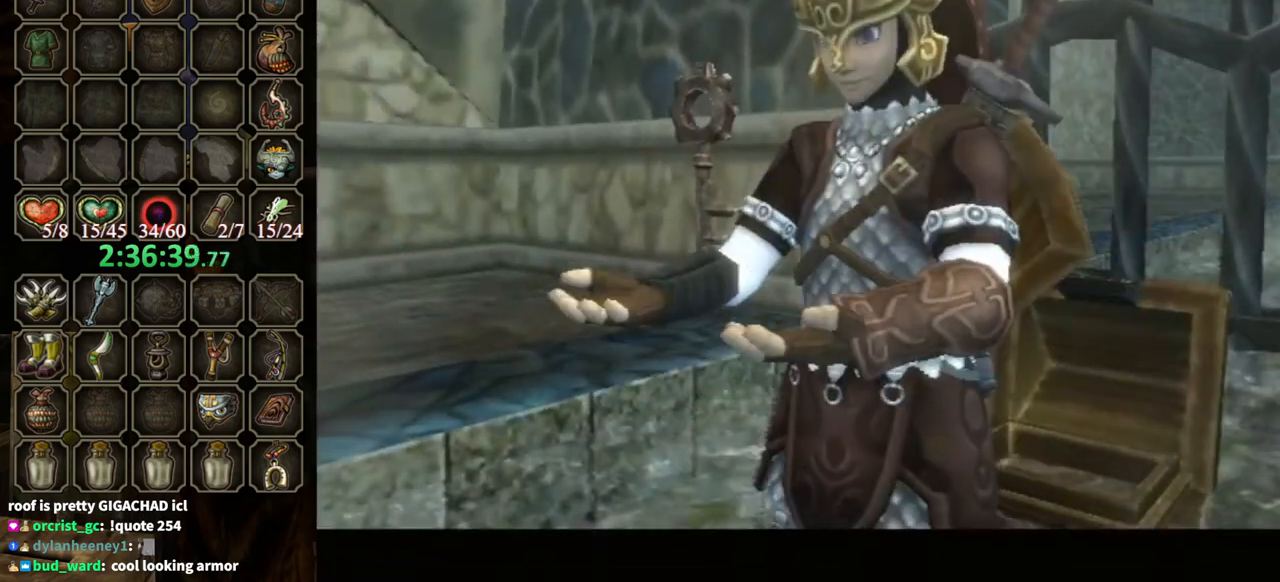
{"buttons": ["B"], "left_stick": "down-left", "right_stick": "center", "events": []}
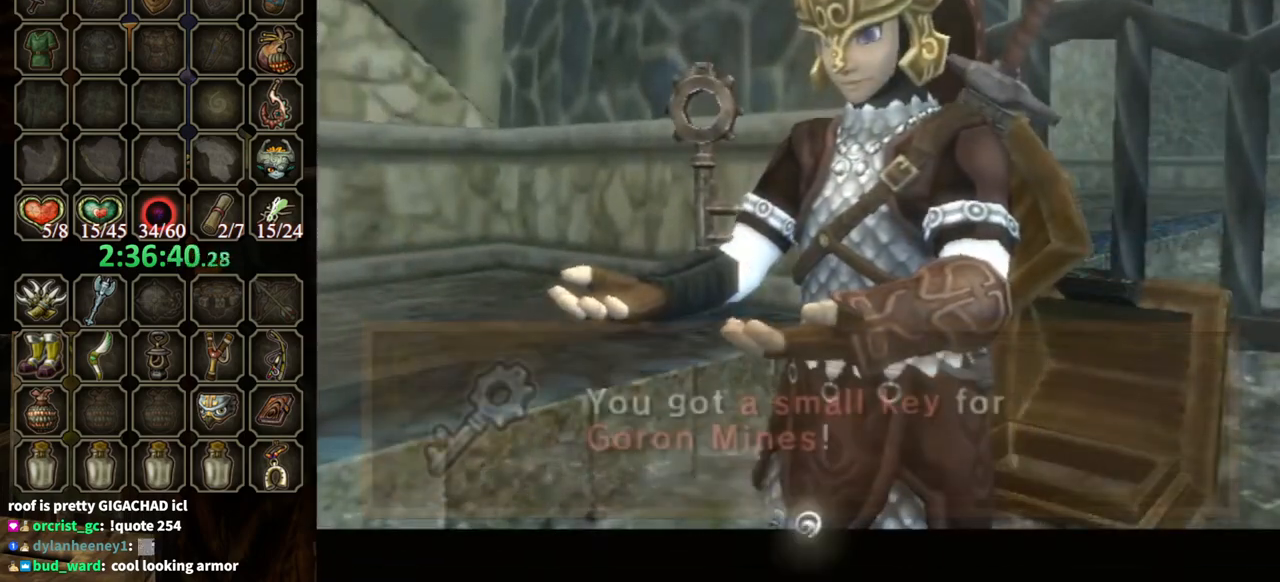
{"buttons": ["B"], "left_stick": "down-left", "right_stick": "center", "events": []}
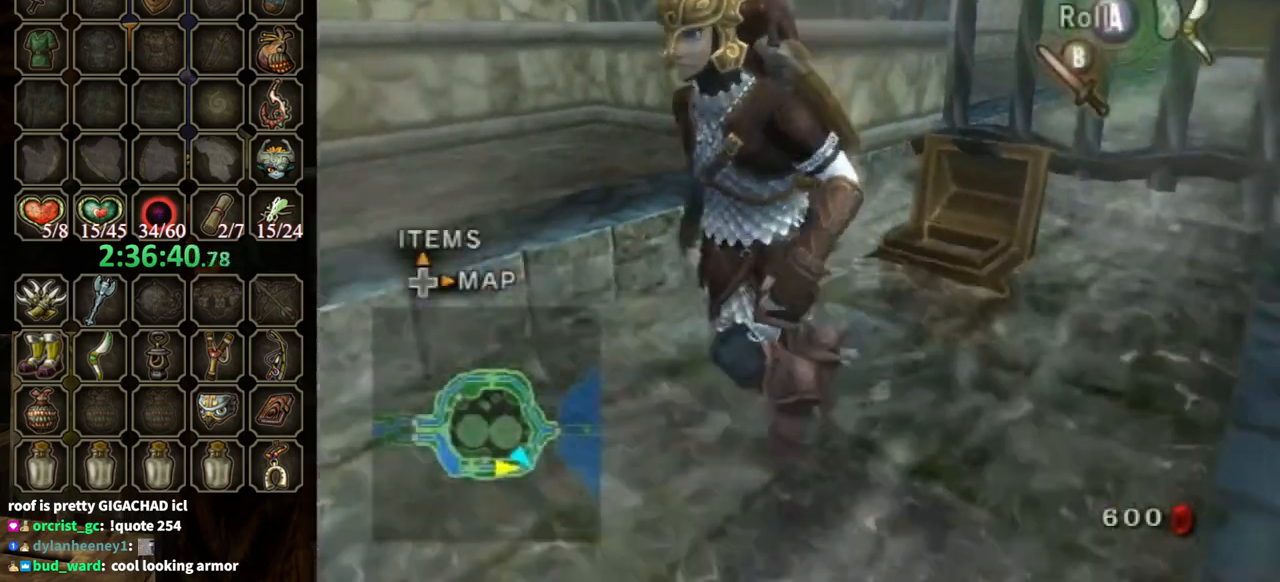
{"buttons": ["L1"], "left_stick": "center", "right_stick": "center", "events": [[33, "B", "up"], [200, "A", "down"], [267, "L1", "down"], [300, "A", "up"], [367, "left_stick", "center"]]}
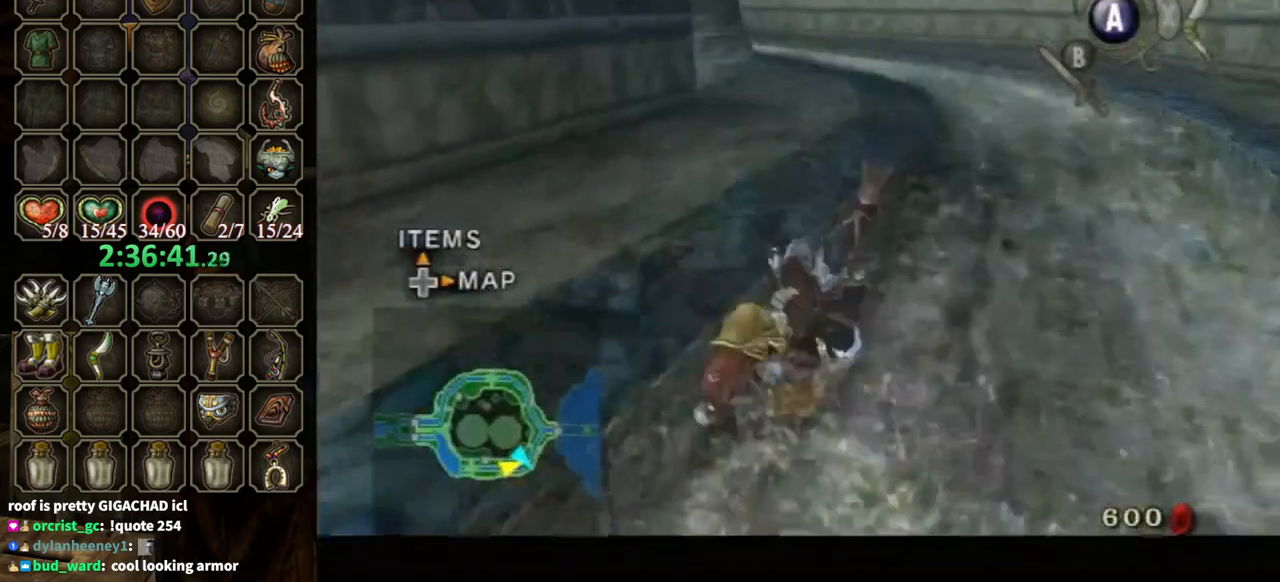
{"buttons": ["A"], "left_stick": "up", "right_stick": "center", "events": [[100, "left_stick", "up"], [133, "L1", "up"], [400, "A", "down"]]}